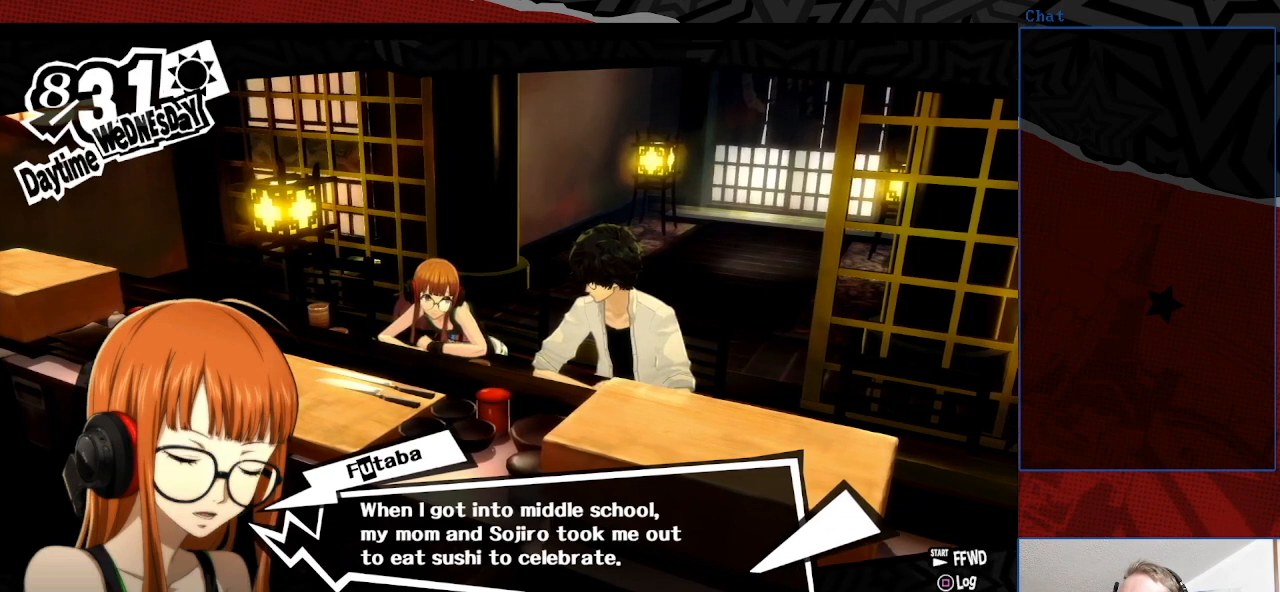
Gameplay with a controller (PlayStation layout); each line is a JSON object with the inputs held at the frame after it. "events" lists button and stick changes between this image and that frame as [ms after this image, input, new state], when the widget could be followed in between. Not read: L3 R3.
{"buttons": [], "left_stick": "center", "right_stick": "center", "events": [[133, "CROSS", "down"], [300, "CROSS", "up"]]}
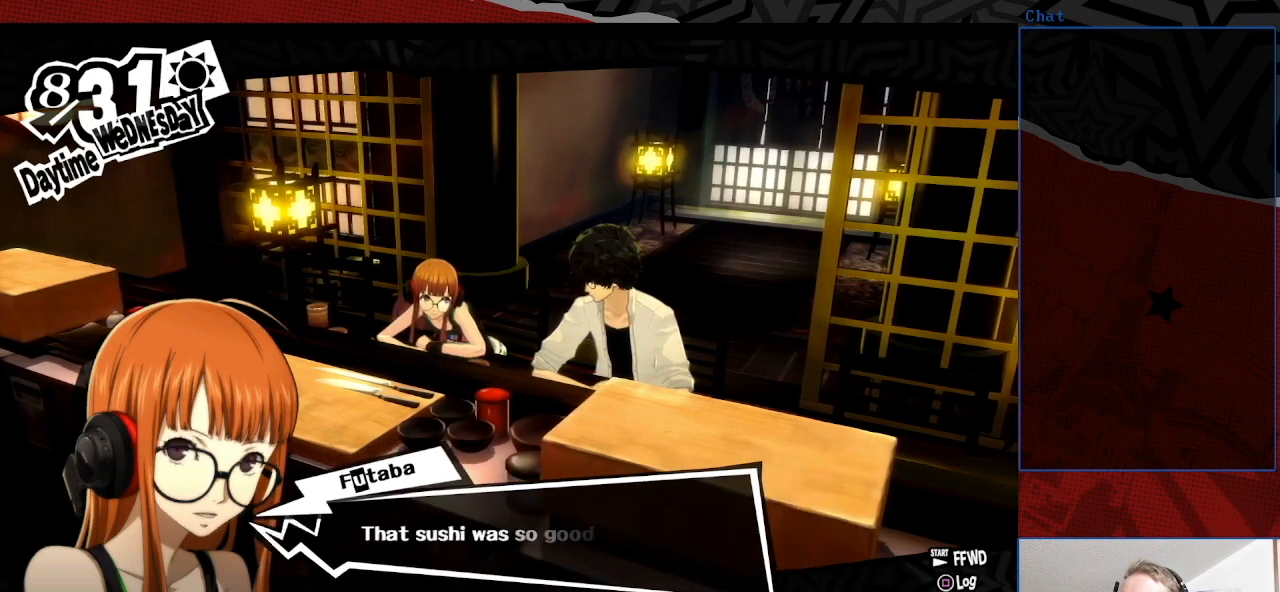
{"buttons": [], "left_stick": "center", "right_stick": "center", "events": []}
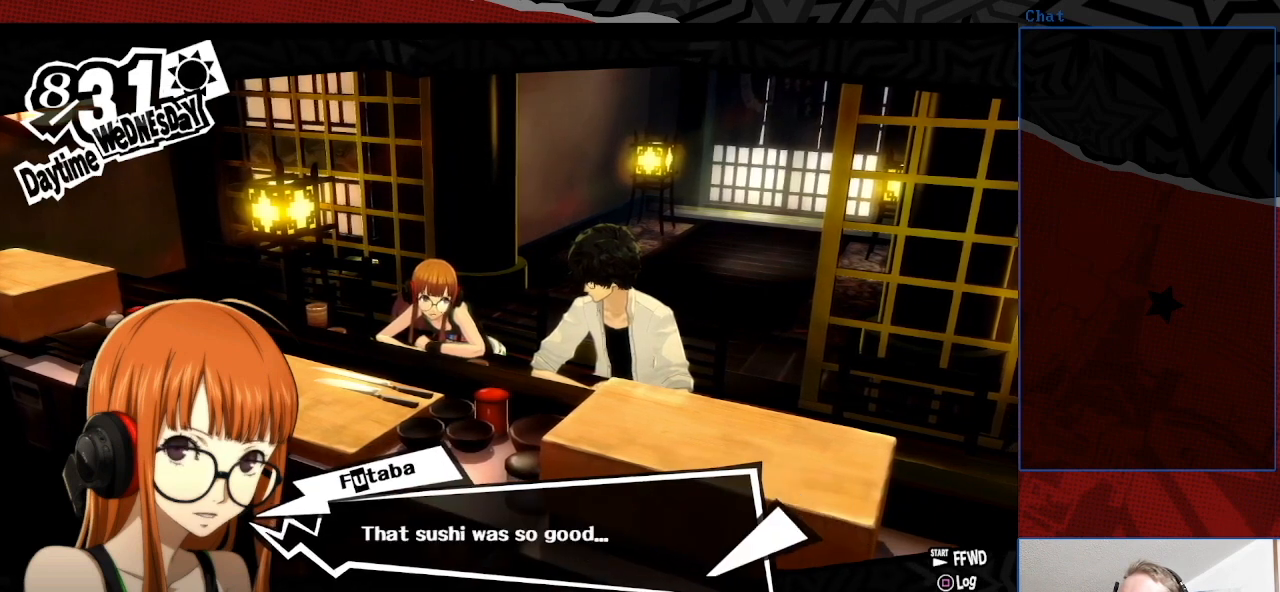
{"buttons": [], "left_stick": "center", "right_stick": "center", "events": []}
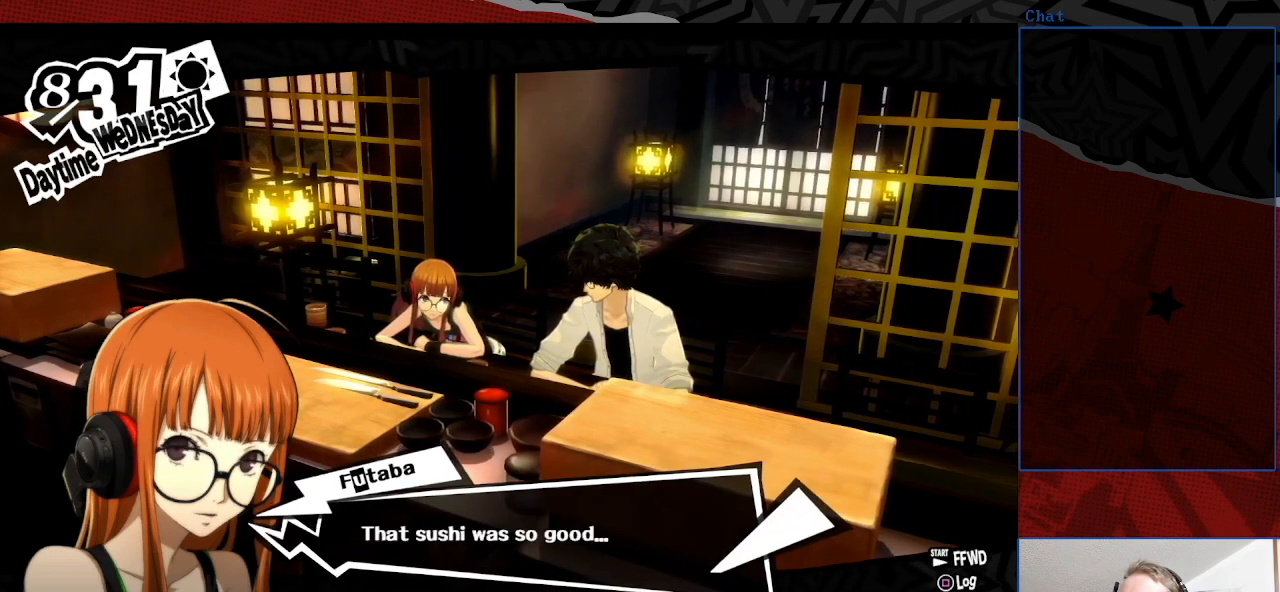
{"buttons": [], "left_stick": "center", "right_stick": "center", "events": []}
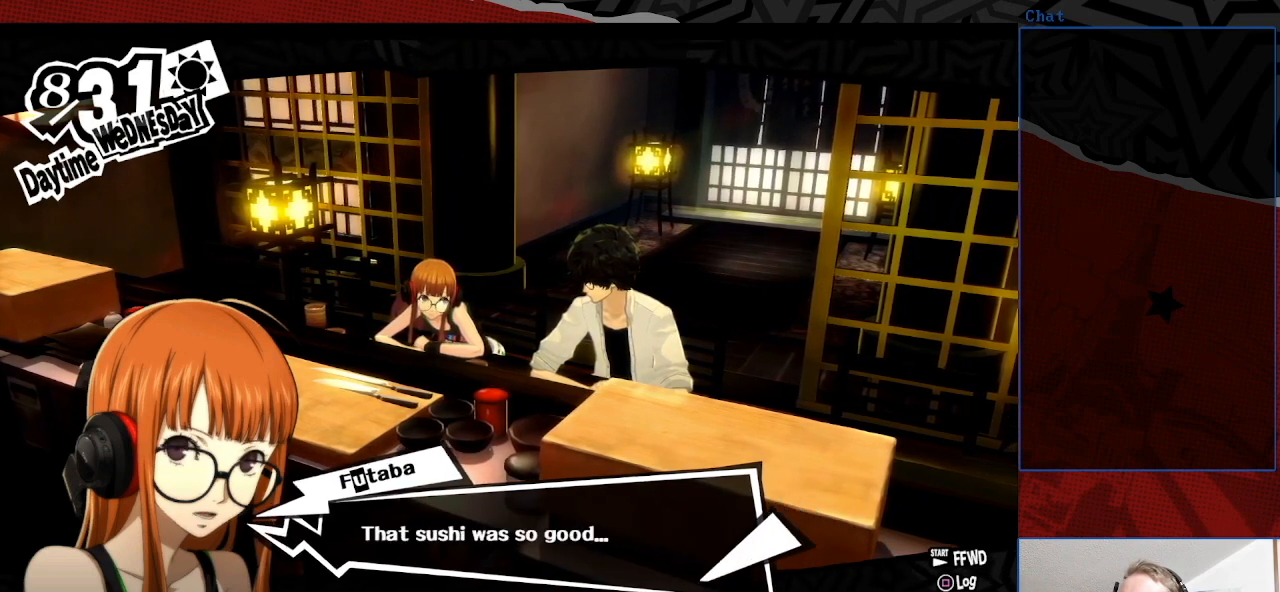
{"buttons": [], "left_stick": "center", "right_stick": "center", "events": []}
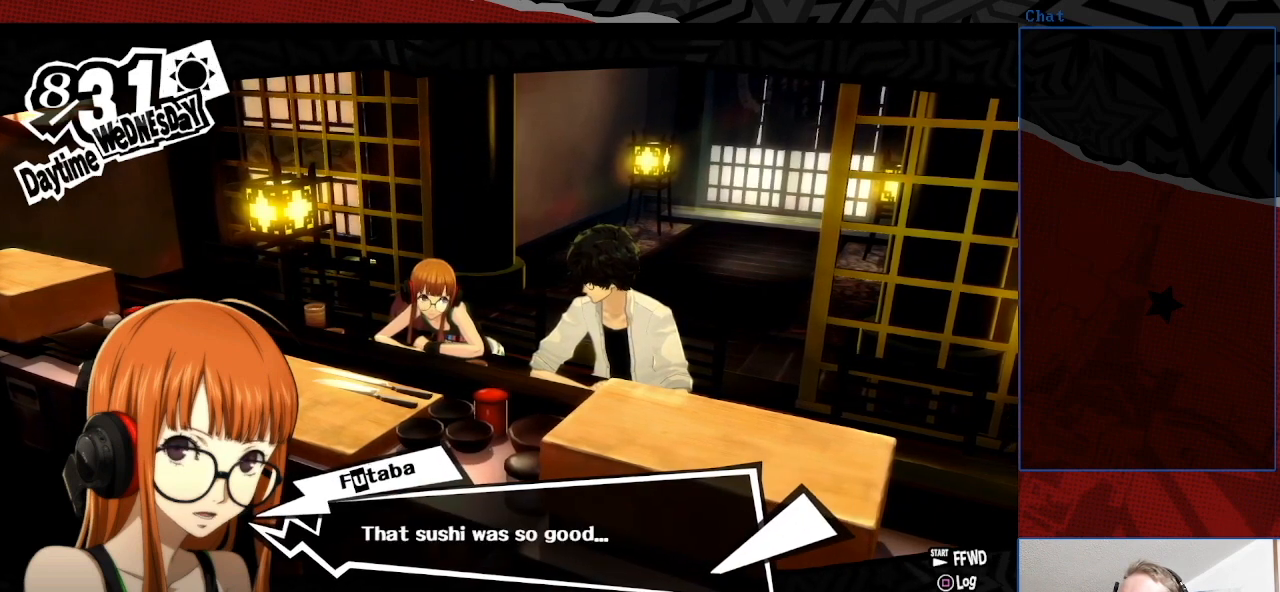
{"buttons": [], "left_stick": "center", "right_stick": "center", "events": []}
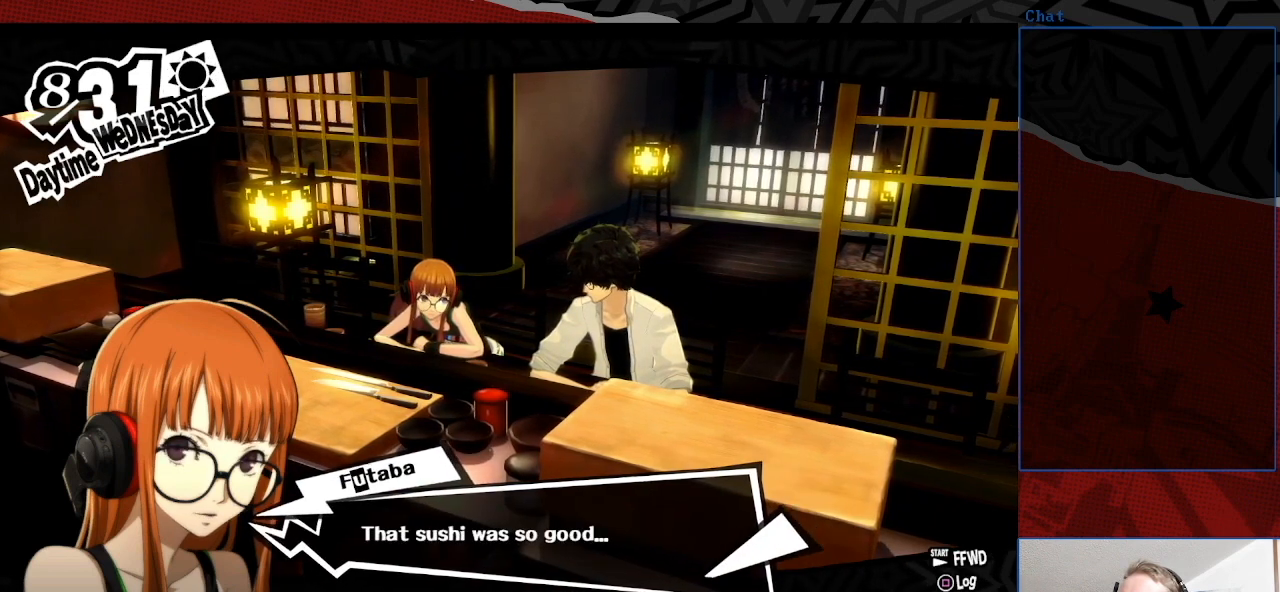
{"buttons": [], "left_stick": "center", "right_stick": "center", "events": [[100, "CROSS", "down"], [233, "CROSS", "up"]]}
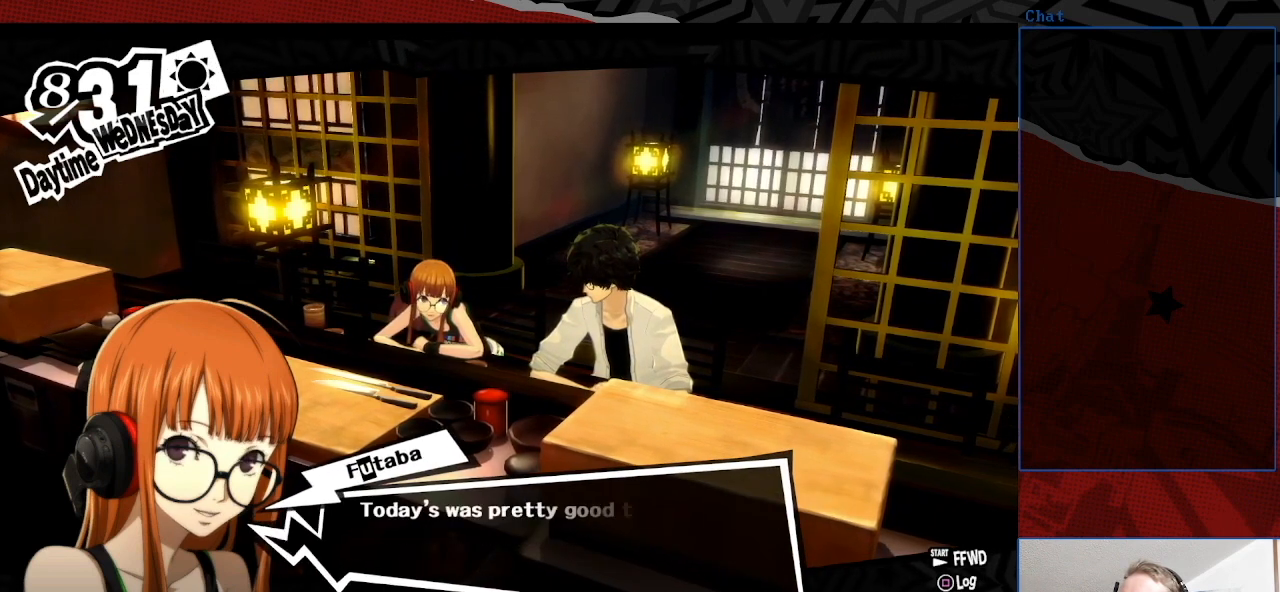
{"buttons": [], "left_stick": "center", "right_stick": "center", "events": []}
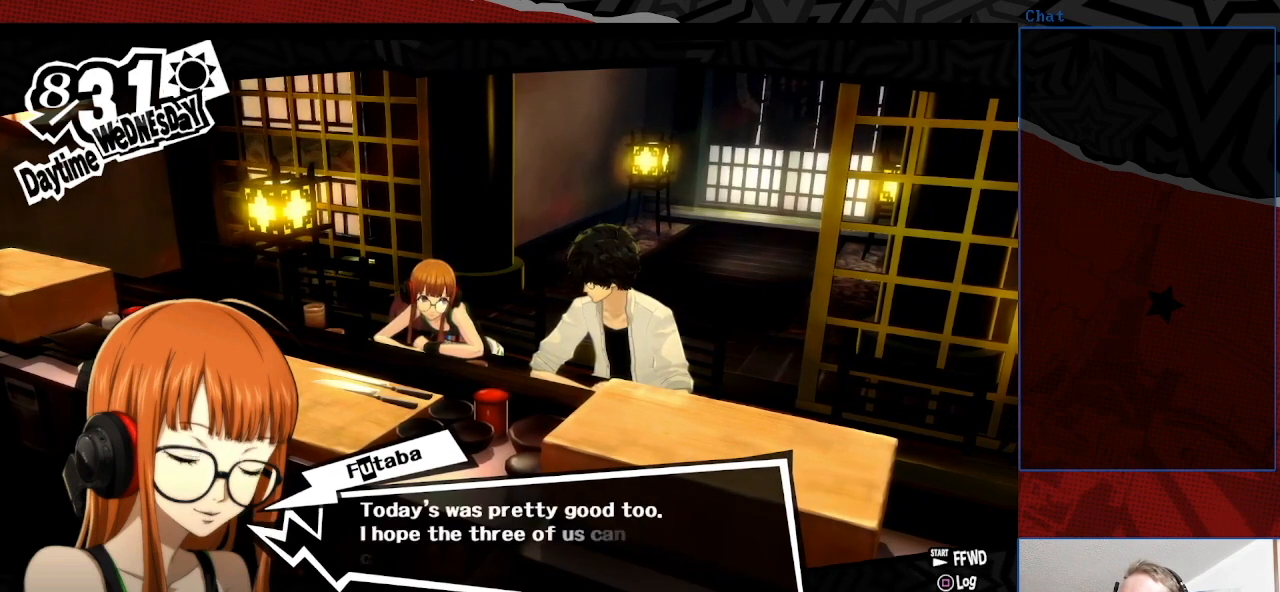
{"buttons": [], "left_stick": "center", "right_stick": "center", "events": []}
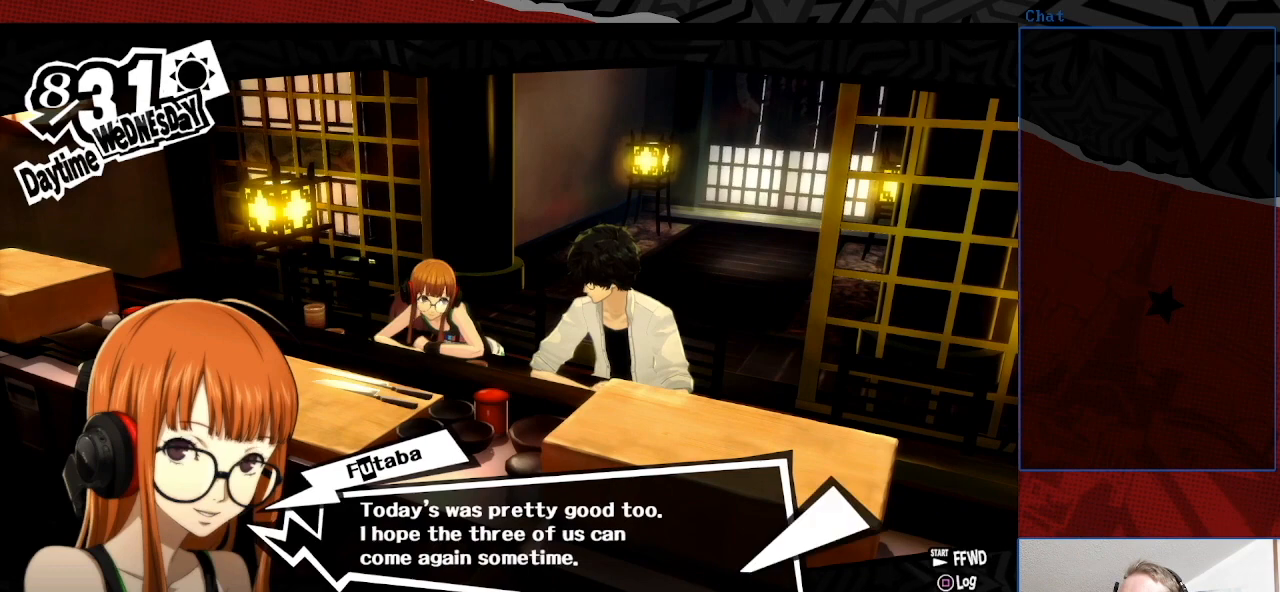
{"buttons": [], "left_stick": "center", "right_stick": "center", "events": []}
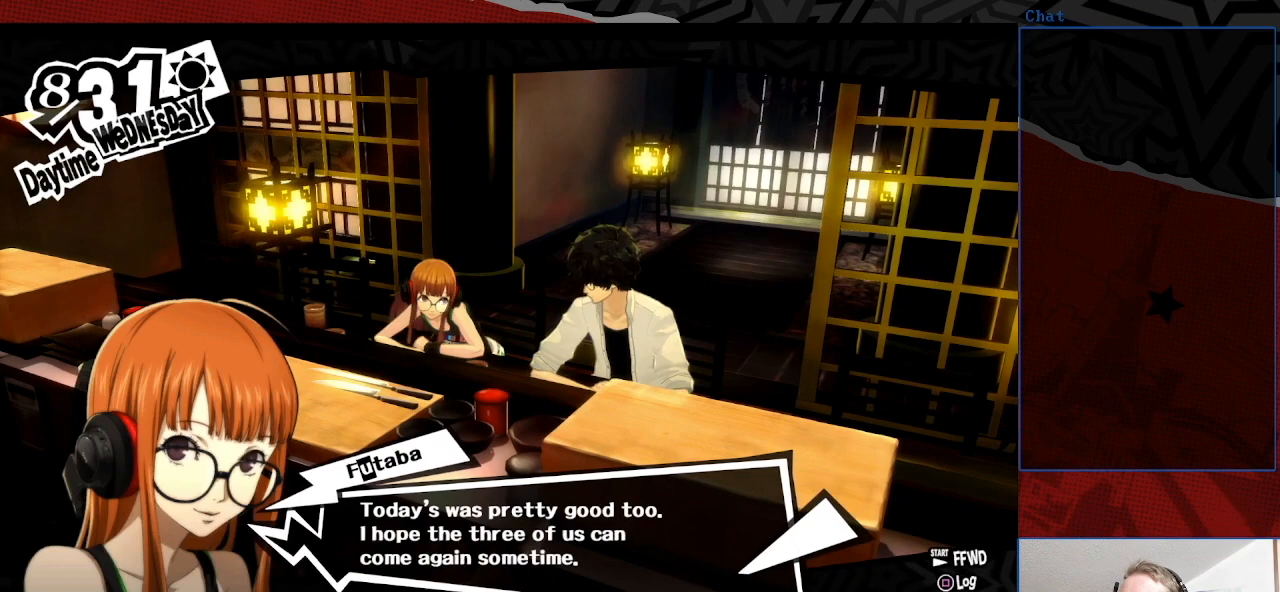
{"buttons": [], "left_stick": "center", "right_stick": "center", "events": []}
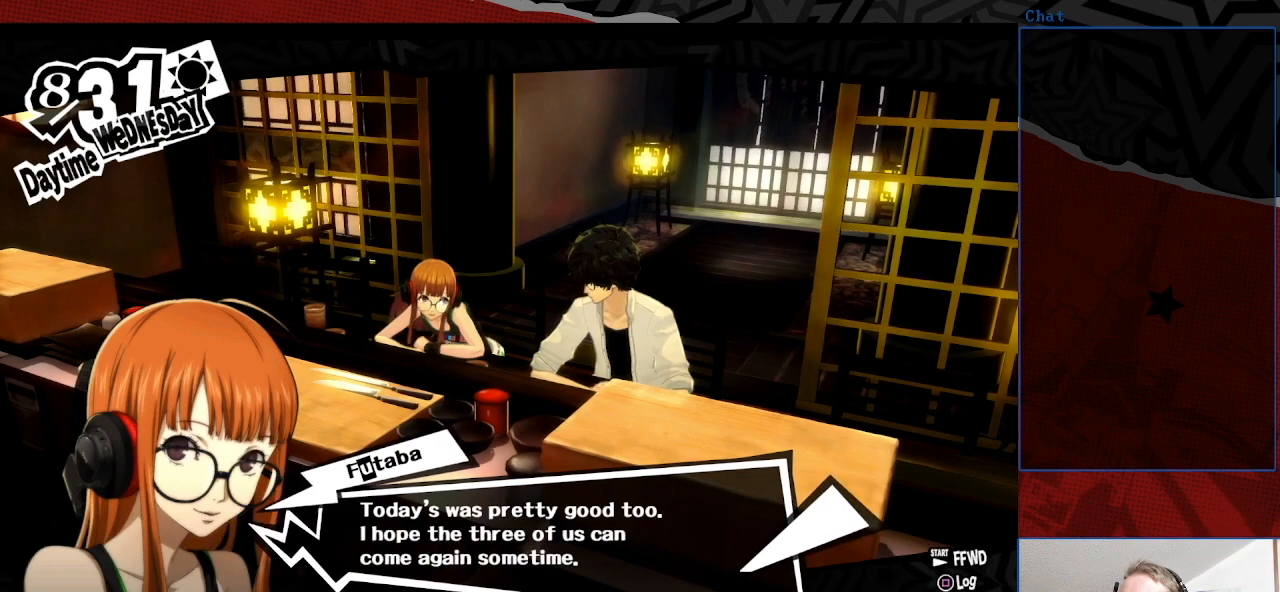
{"buttons": [], "left_stick": "center", "right_stick": "center", "events": []}
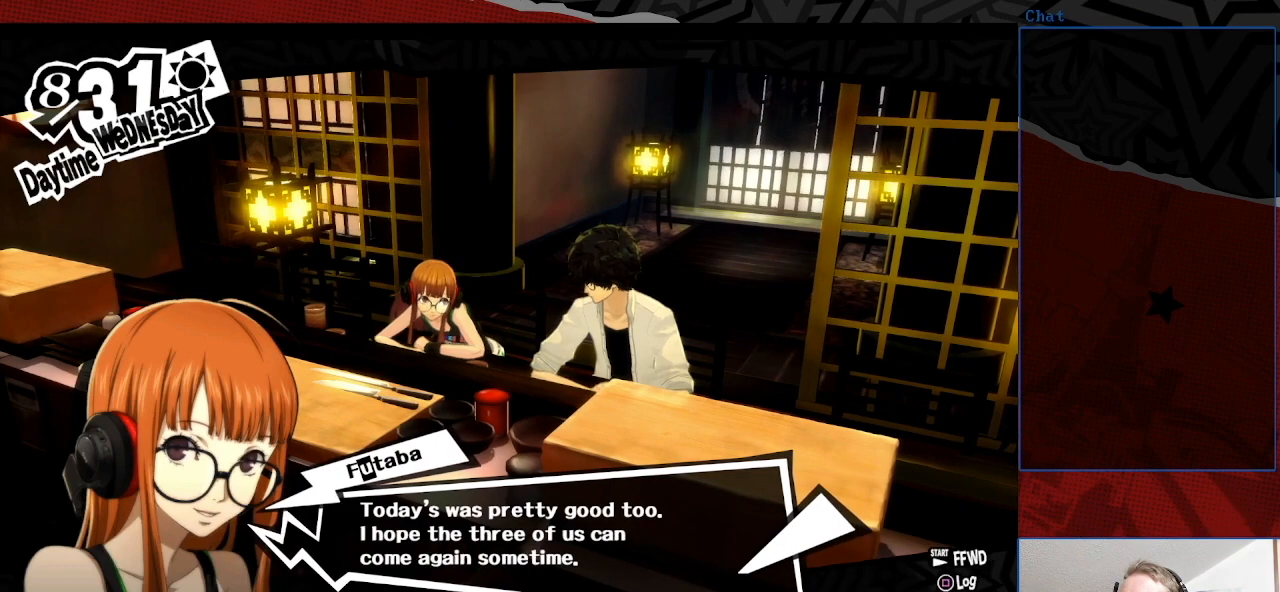
{"buttons": [], "left_stick": "center", "right_stick": "center", "events": []}
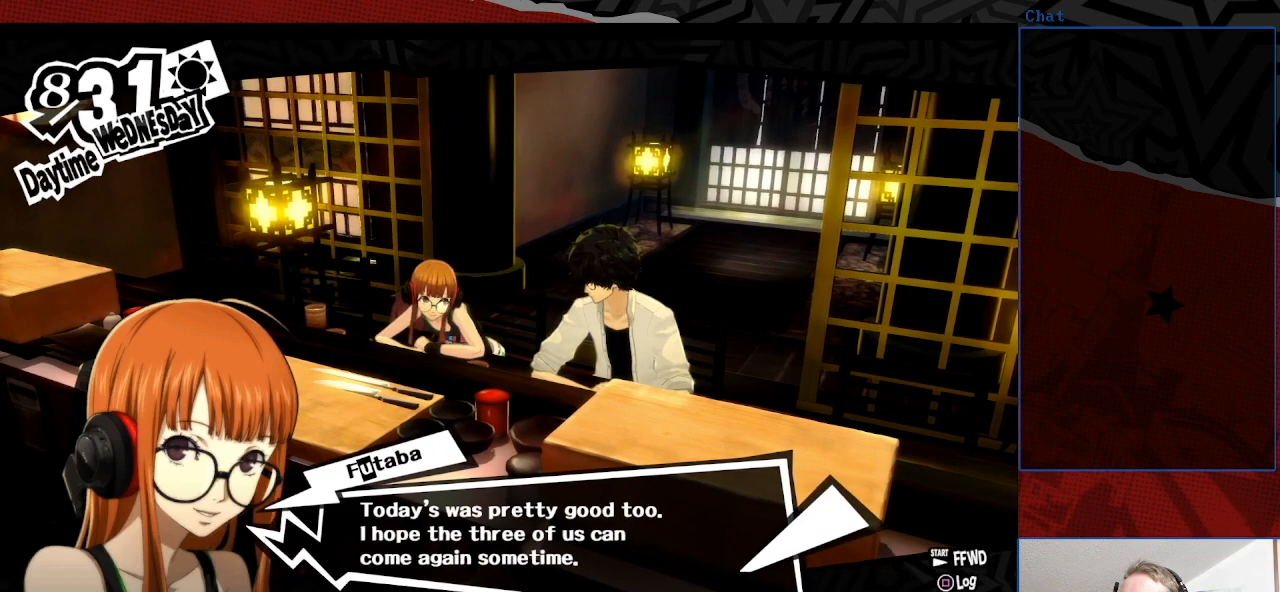
{"buttons": [], "left_stick": "center", "right_stick": "center", "events": []}
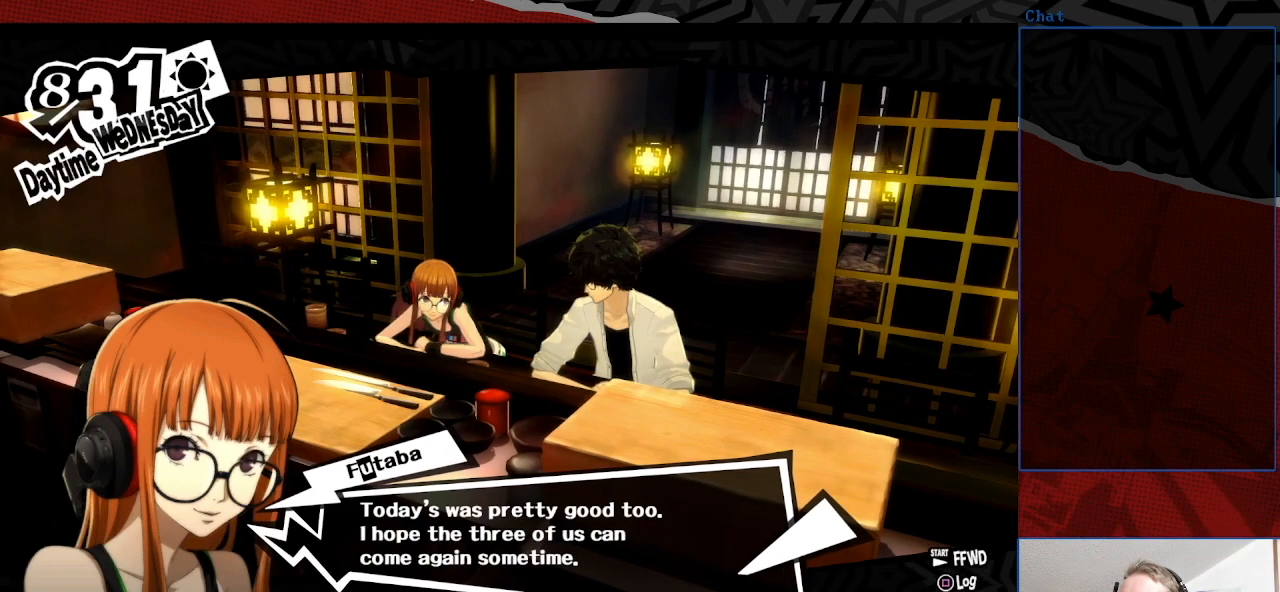
{"buttons": [], "left_stick": "center", "right_stick": "center", "events": []}
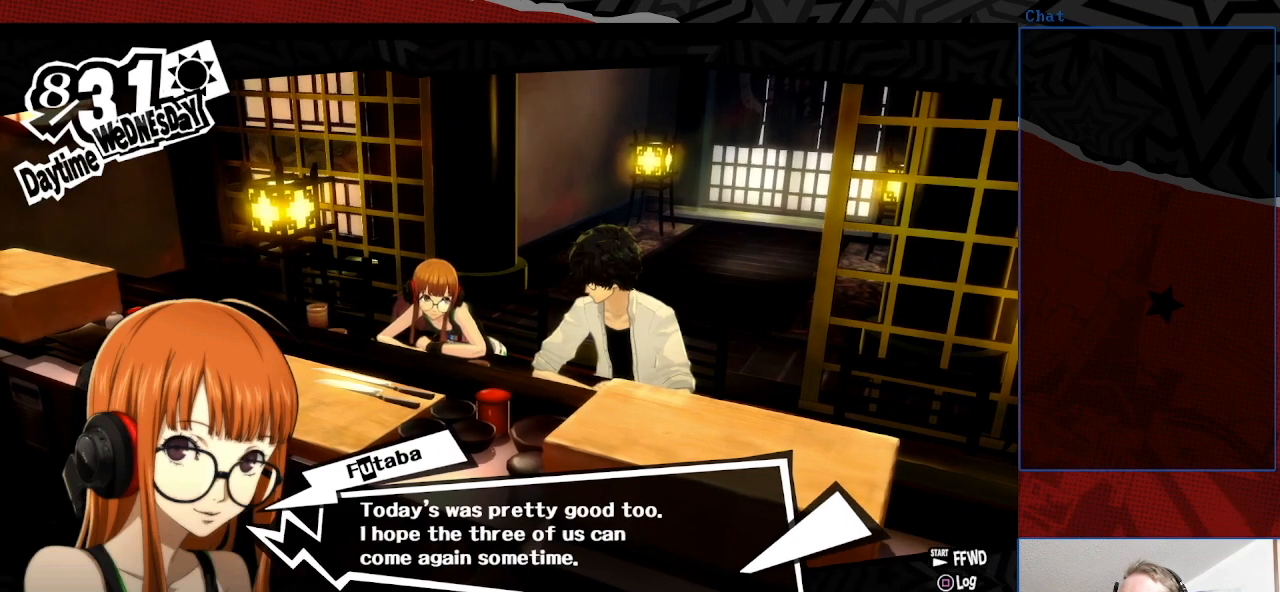
{"buttons": ["CROSS"], "left_stick": "center", "right_stick": "center", "events": [[433, "CROSS", "down"]]}
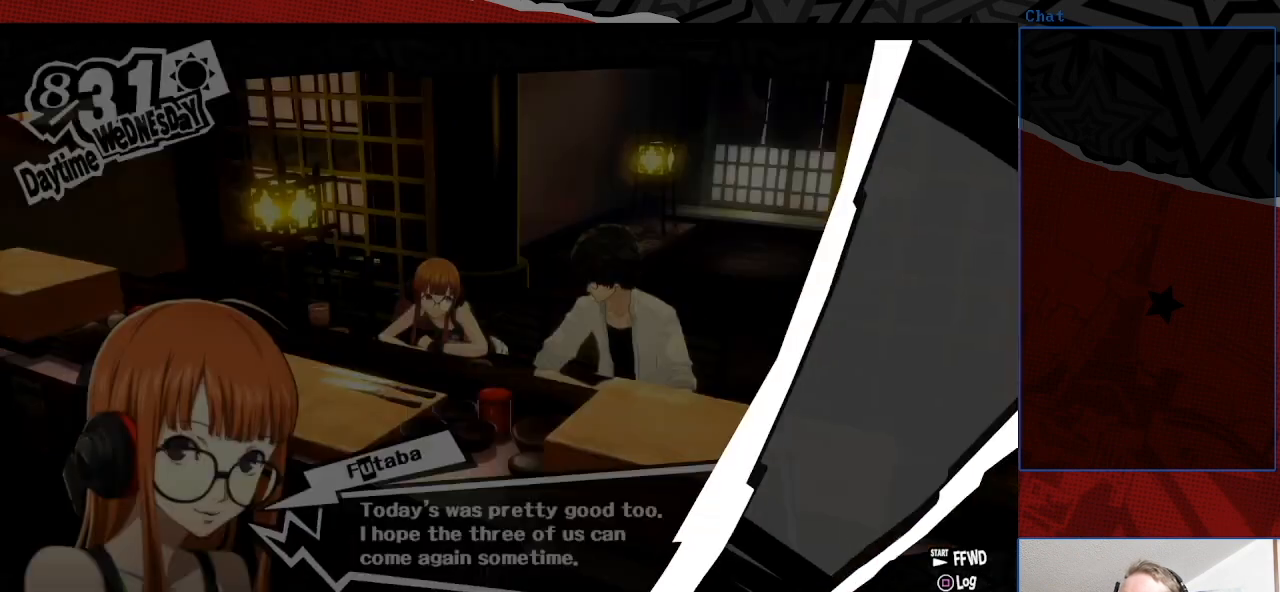
{"buttons": [], "left_stick": "center", "right_stick": "center", "events": [[67, "CROSS", "up"]]}
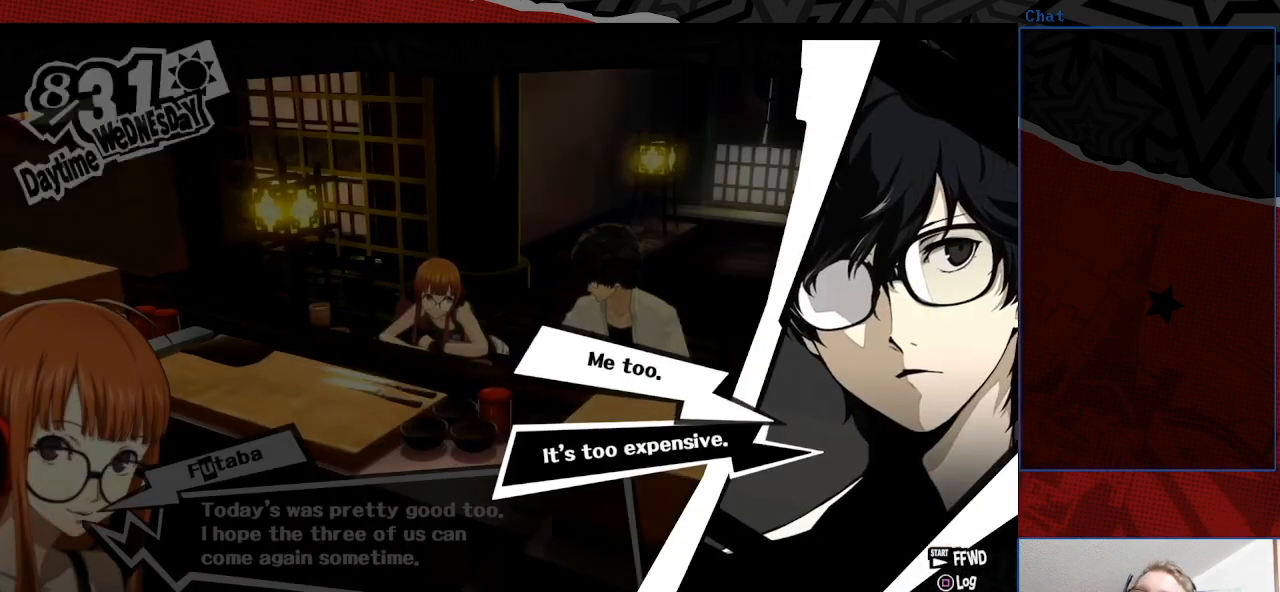
{"buttons": [], "left_stick": "center", "right_stick": "center", "events": []}
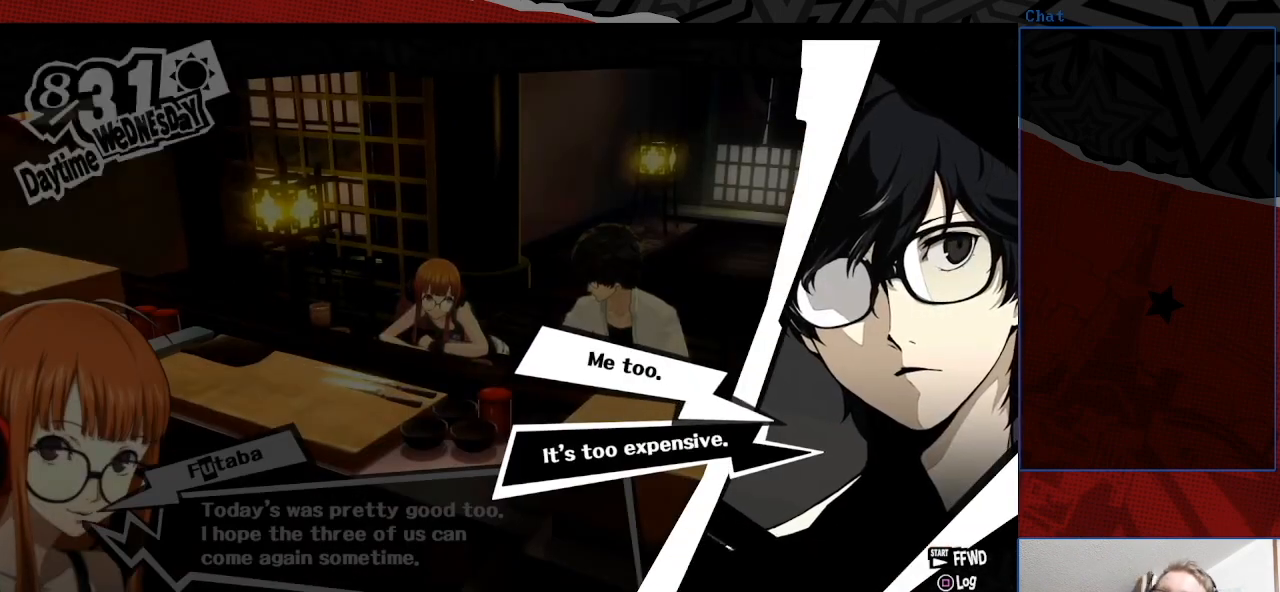
{"buttons": [], "left_stick": "center", "right_stick": "center", "events": [[300, "CROSS", "down"], [467, "CROSS", "up"]]}